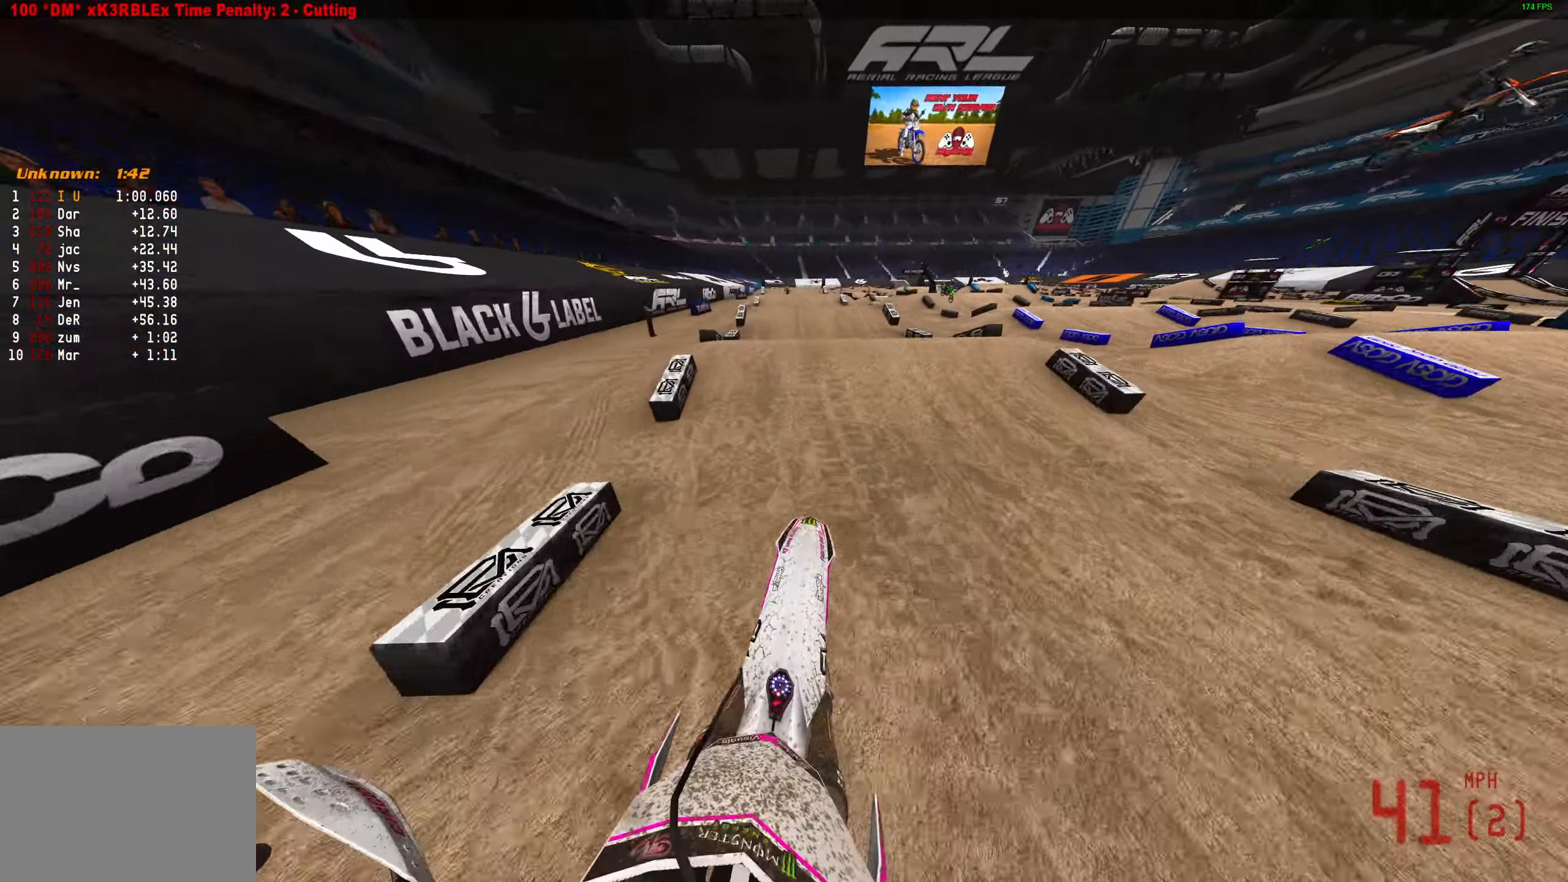
Gameplay with a controller (PlayStation layout); each line is a JSON object with the inputs held at the frame after it. "events" lists button and stick changes between this image and that frame as [ms after this image, input, new state], when the widget could be followed in between.
{"buttons": ["R2"], "left_stick": "center", "right_stick": "up", "events": [[67, "right_stick", "center"], [217, "right_stick", "up"]]}
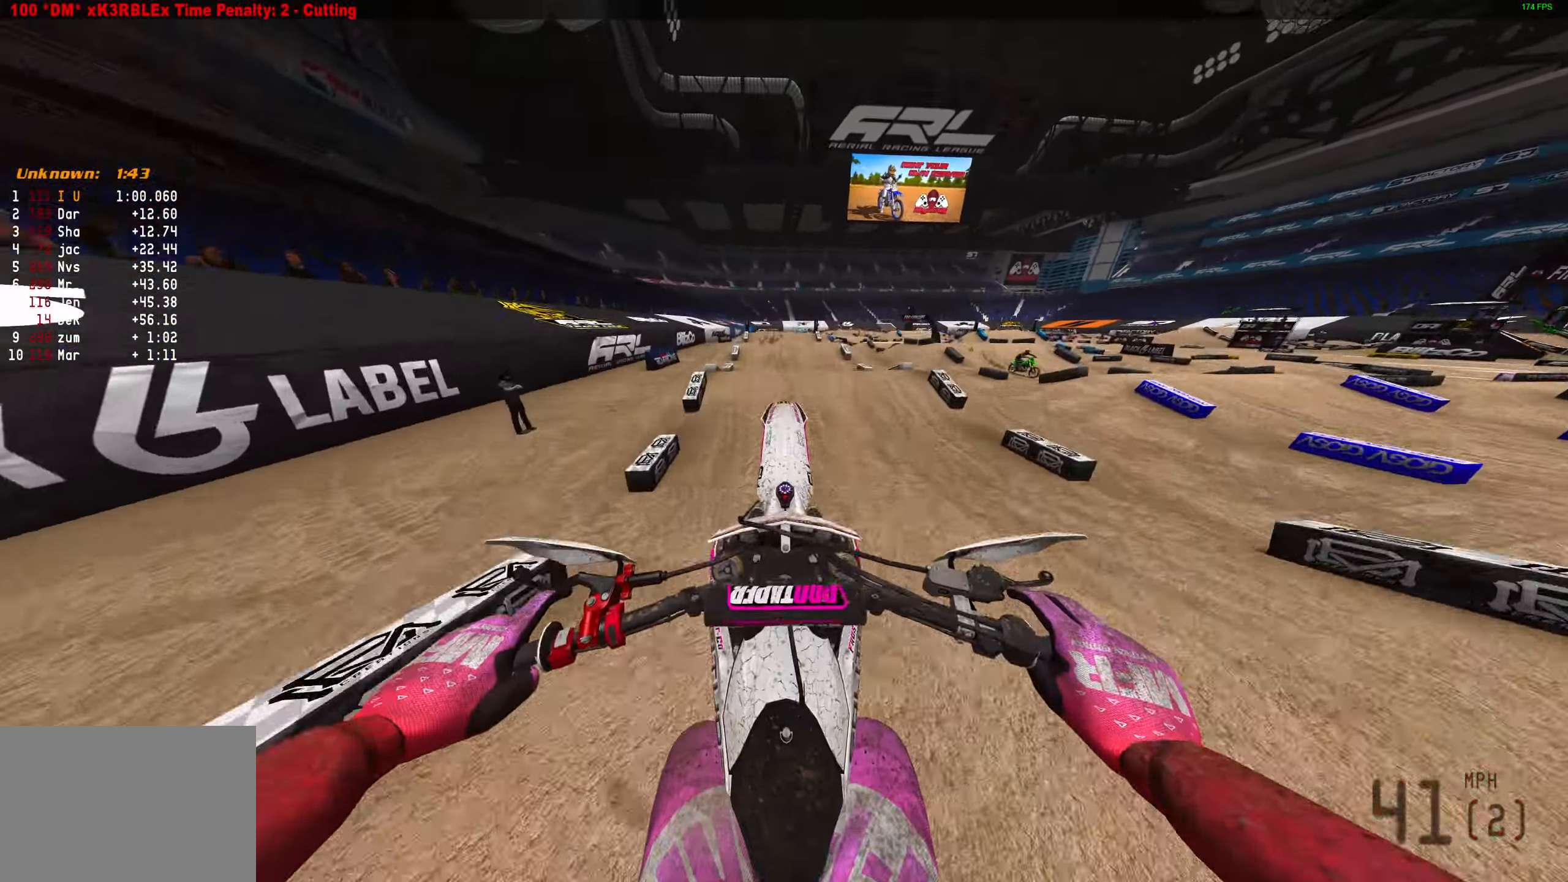
{"buttons": ["L2"], "left_stick": "up", "right_stick": "down", "events": [[33, "left_stick", "up-right"], [117, "L3", "down"], [133, "R2", "up"], [133, "left_stick", "center"], [133, "right_stick", "center"], [150, "CROSS", "down"], [217, "L2", "down"], [217, "left_stick", "up"], [250, "CROSS", "up"], [250, "L3", "up"], [400, "right_stick", "down"]]}
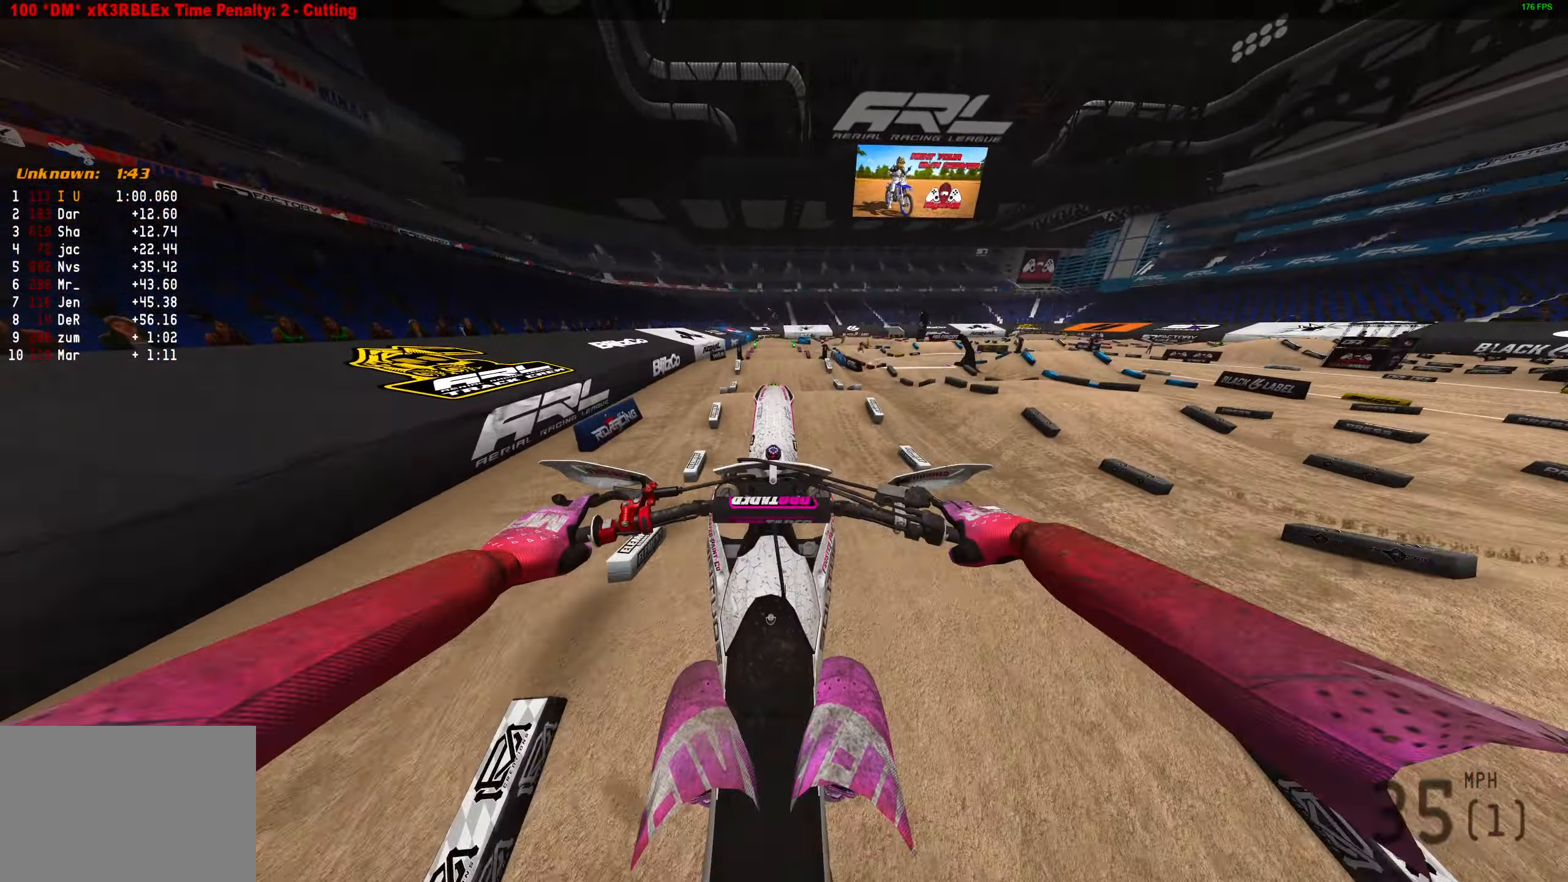
{"buttons": ["L2"], "left_stick": "up", "right_stick": "down", "events": []}
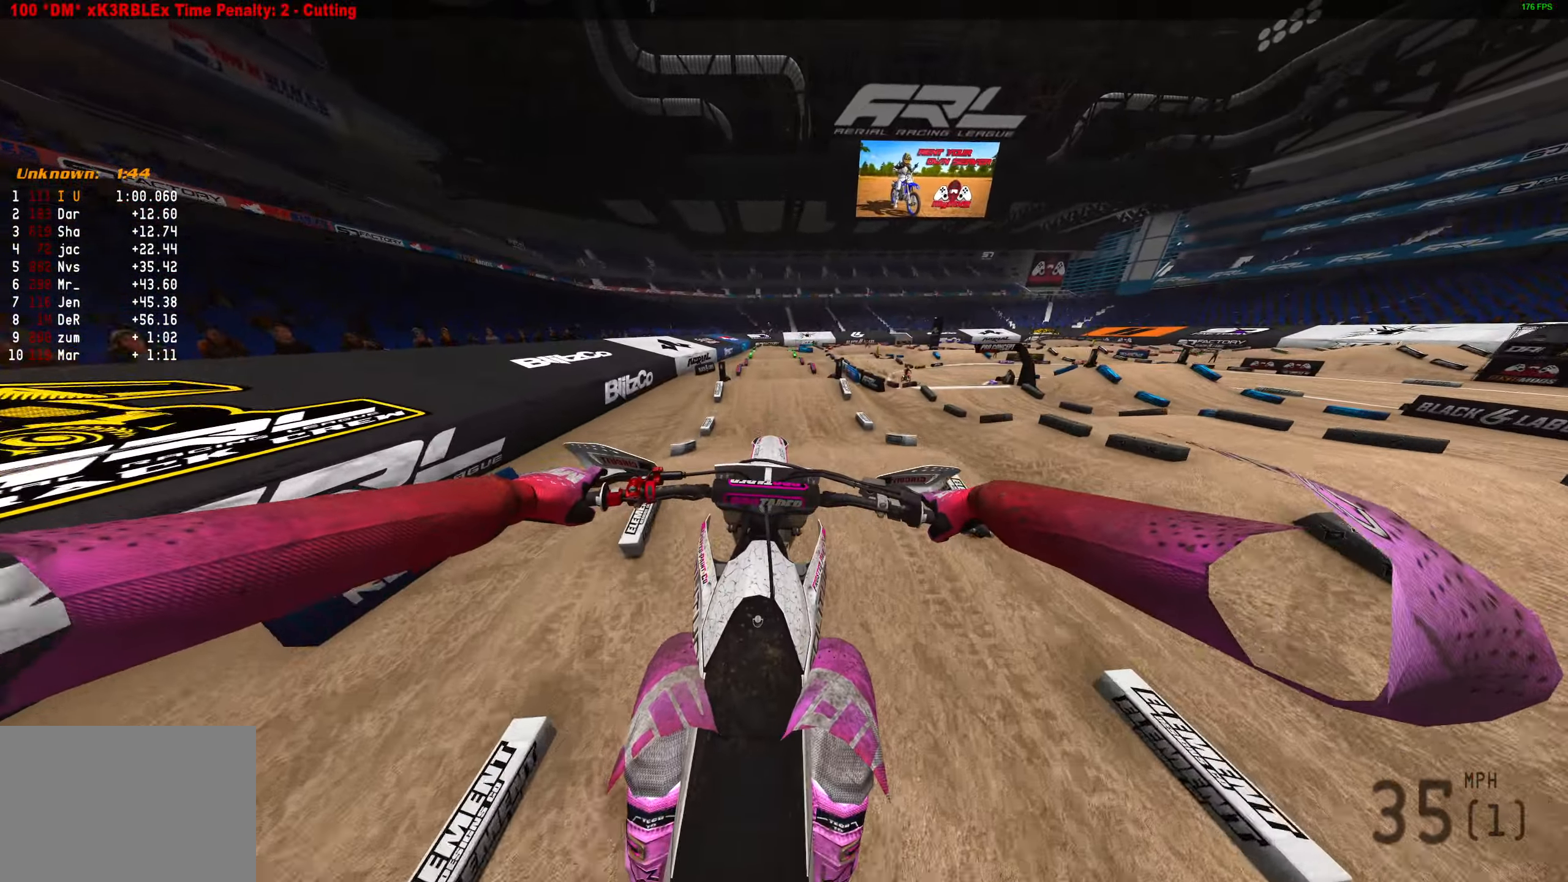
{"buttons": ["CROSS", "R2"], "left_stick": "center", "right_stick": "center", "events": [[100, "left_stick", "center"], [233, "L2", "up"], [283, "R2", "down"], [383, "right_stick", "center"], [450, "CROSS", "down"]]}
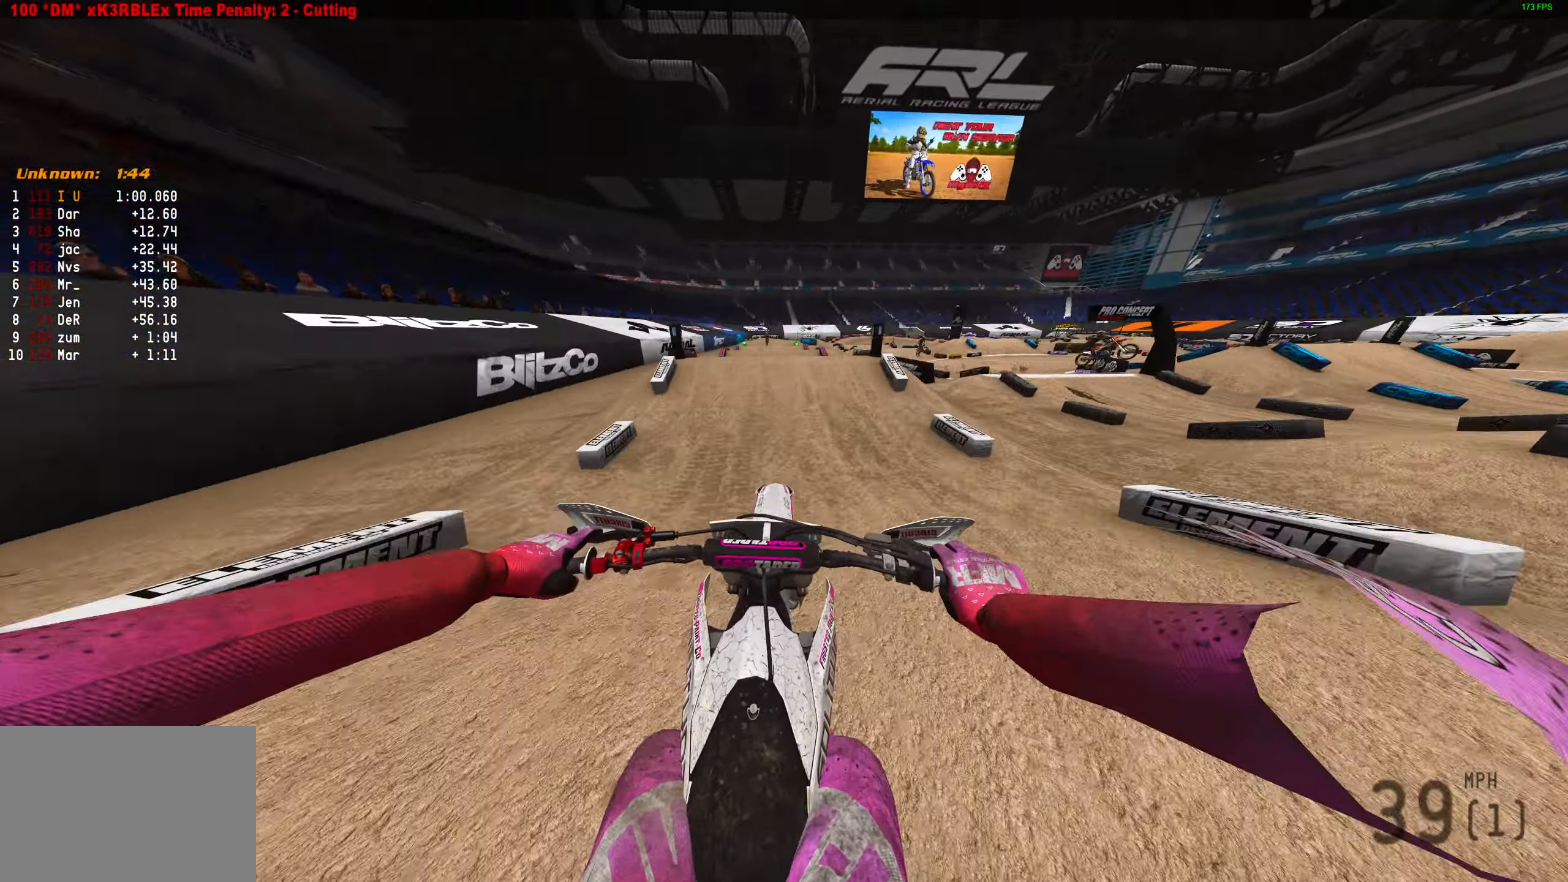
{"buttons": ["R2"], "left_stick": "left", "right_stick": "up", "events": [[50, "CROSS", "up"], [283, "right_stick", "up"], [400, "left_stick", "left"]]}
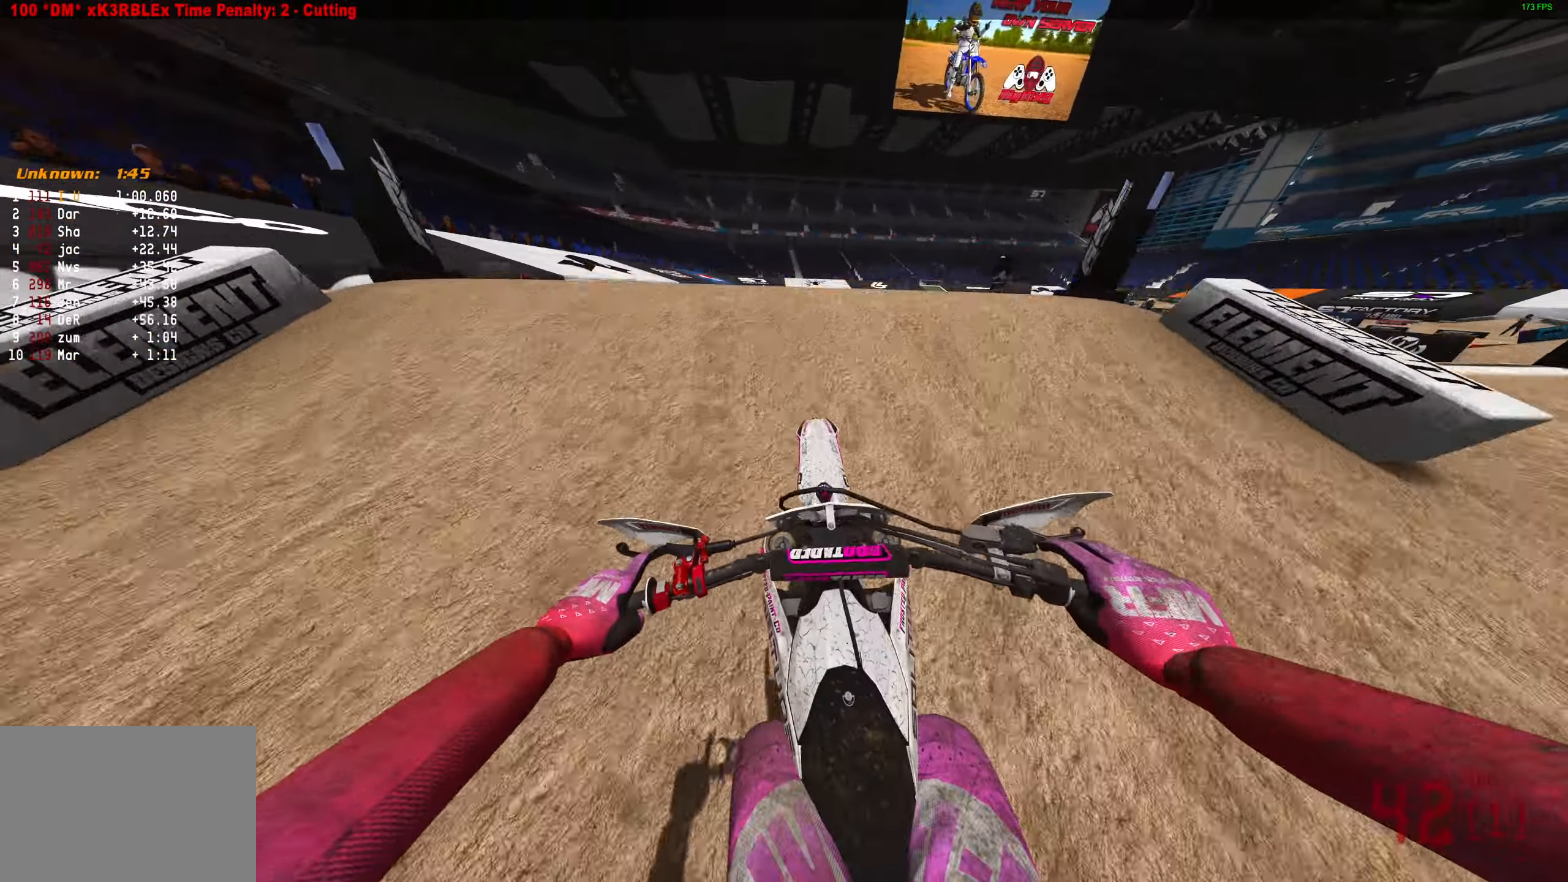
{"buttons": [], "left_stick": "center", "right_stick": "right", "events": [[117, "R2", "up"], [150, "right_stick", "right"], [217, "R2", "down"], [250, "left_stick", "center"], [283, "R2", "up"]]}
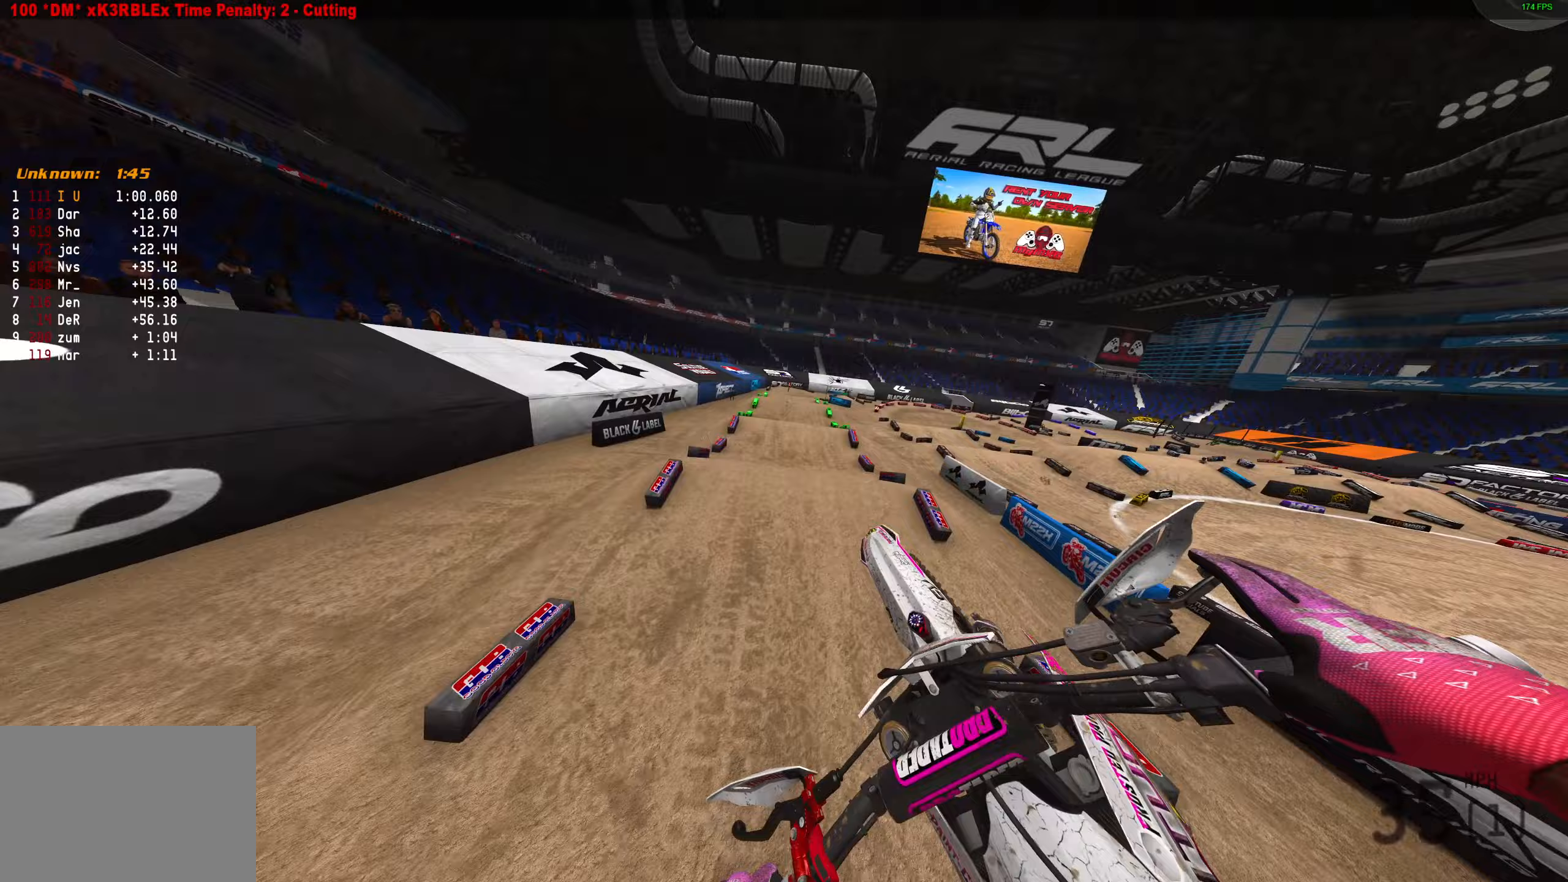
{"buttons": ["R2"], "left_stick": "up-right", "right_stick": "up-right", "events": [[67, "R2", "down"], [150, "right_stick", "up-right"], [317, "left_stick", "up-right"]]}
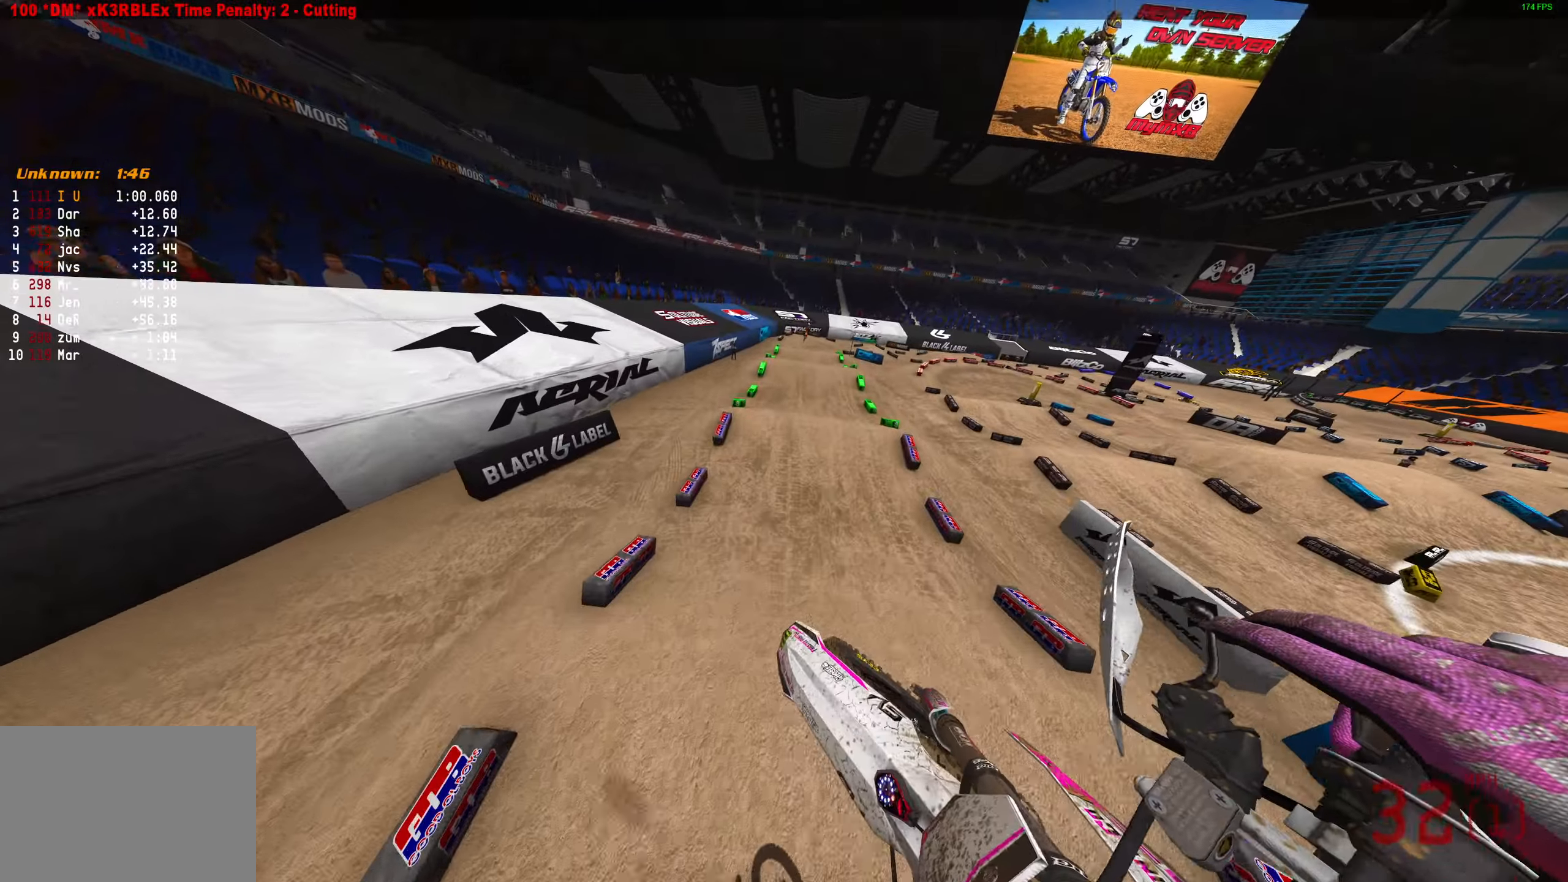
{"buttons": ["R2"], "left_stick": "up-right", "right_stick": "up", "events": [[100, "R3", "down"], [233, "R3", "up"], [300, "right_stick", "up"]]}
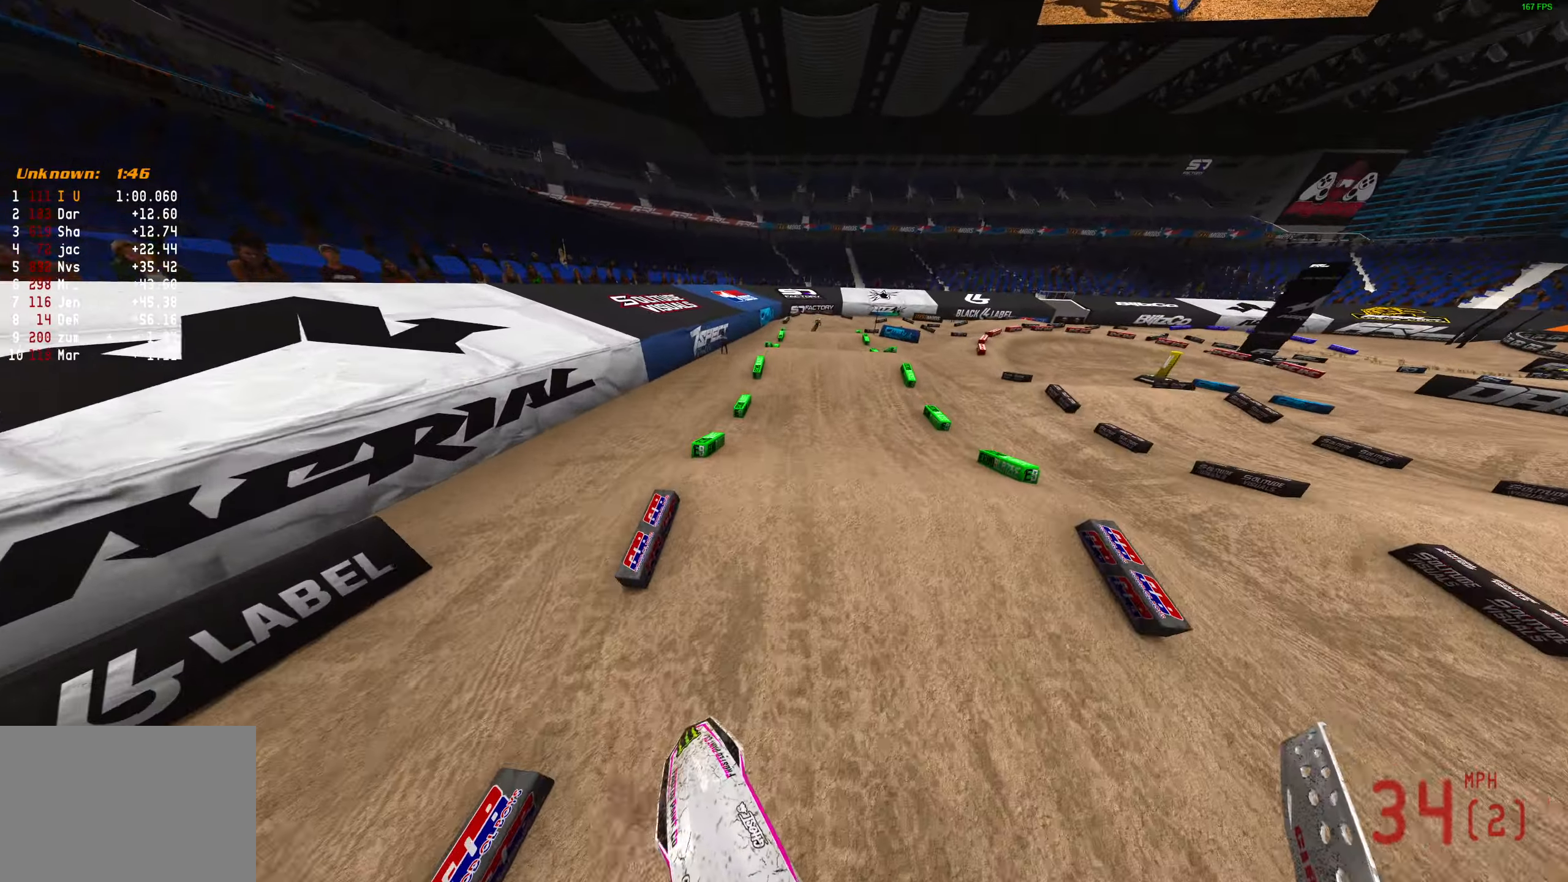
{"buttons": ["R2"], "left_stick": "center", "right_stick": "up-right", "events": [[167, "left_stick", "center"], [417, "right_stick", "up-right"]]}
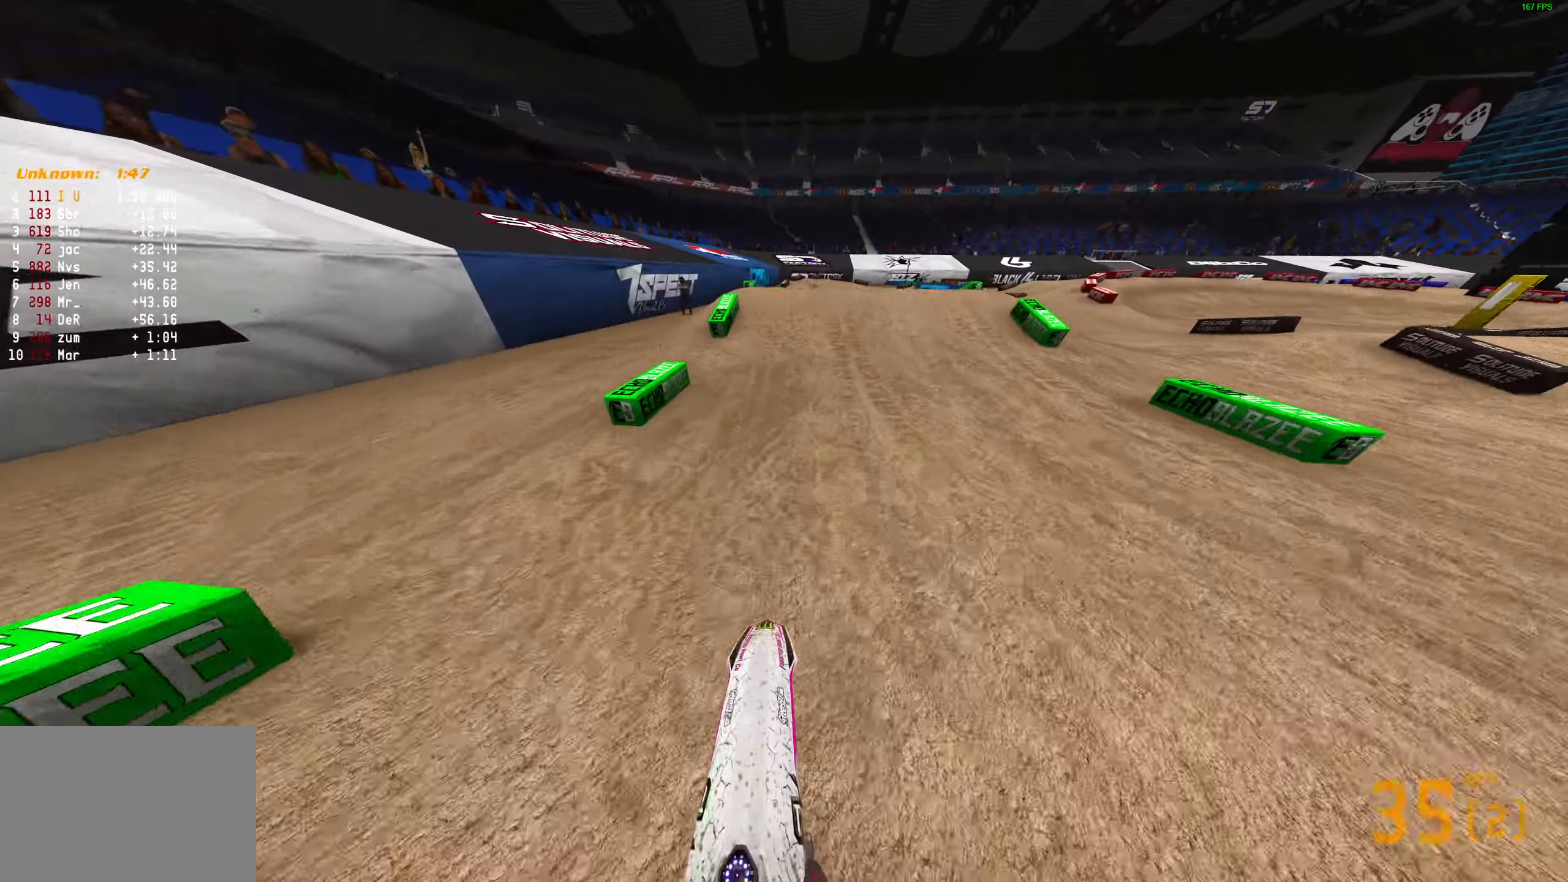
{"buttons": [], "left_stick": "right", "right_stick": "up-right", "events": [[133, "L3", "down"], [133, "R2", "up"], [233, "L3", "up"], [233, "left_stick", "right"]]}
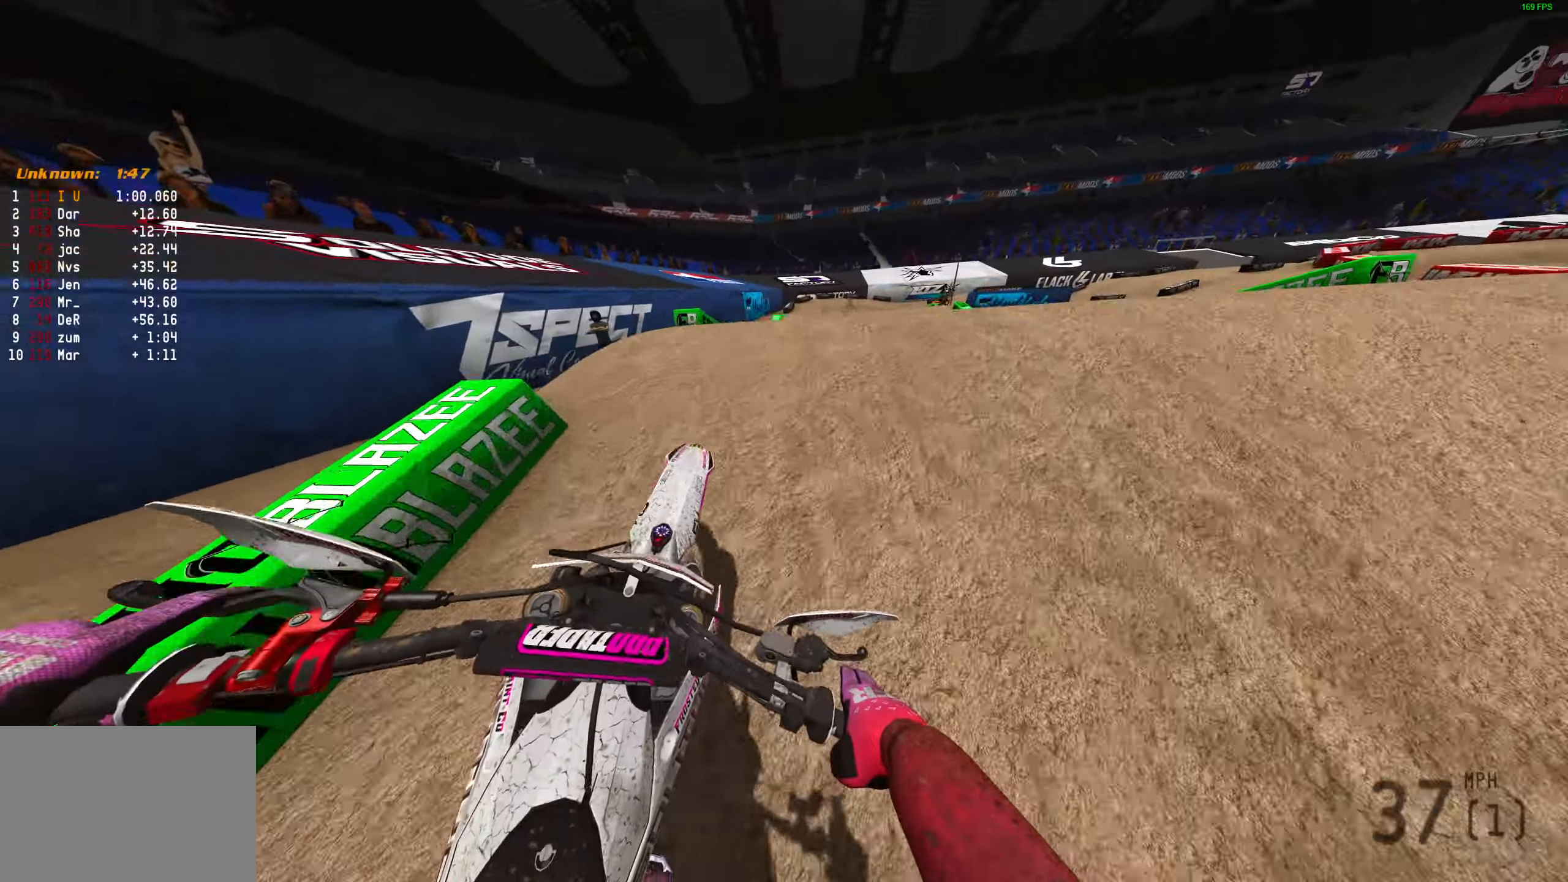
{"buttons": [], "left_stick": "left", "right_stick": "center", "events": [[83, "R2", "down"], [183, "R2", "up"], [283, "left_stick", "center"], [300, "right_stick", "center"], [400, "left_stick", "left"]]}
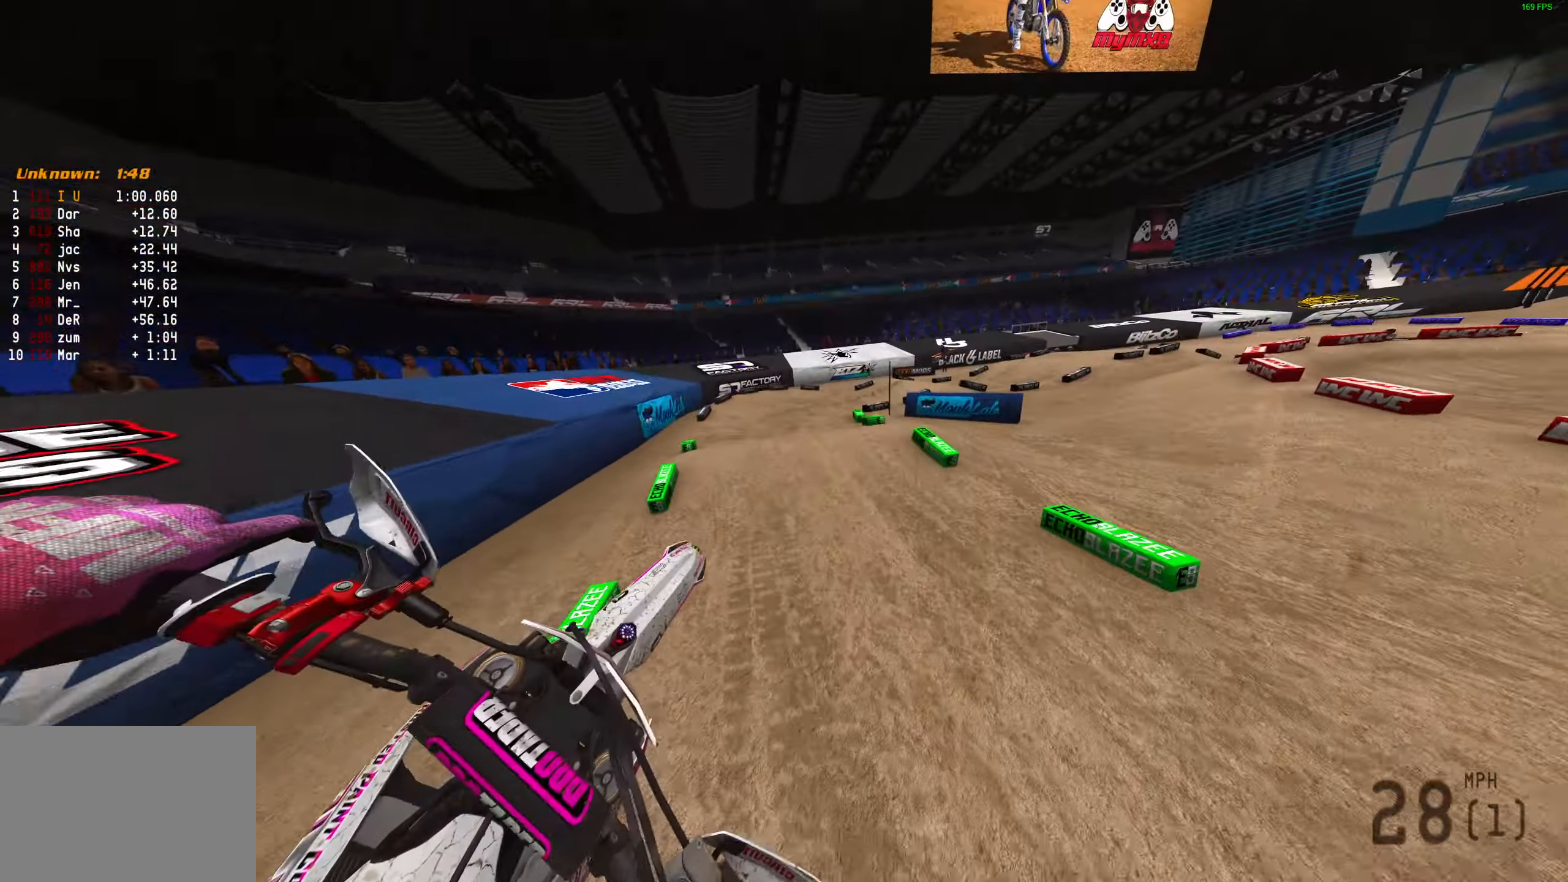
{"buttons": ["R2"], "left_stick": "right", "right_stick": "up-right", "events": [[183, "R3", "down"], [183, "left_stick", "center"], [283, "R3", "up"], [283, "left_stick", "up-right"], [317, "right_stick", "up-right"], [467, "R2", "down"], [467, "left_stick", "right"]]}
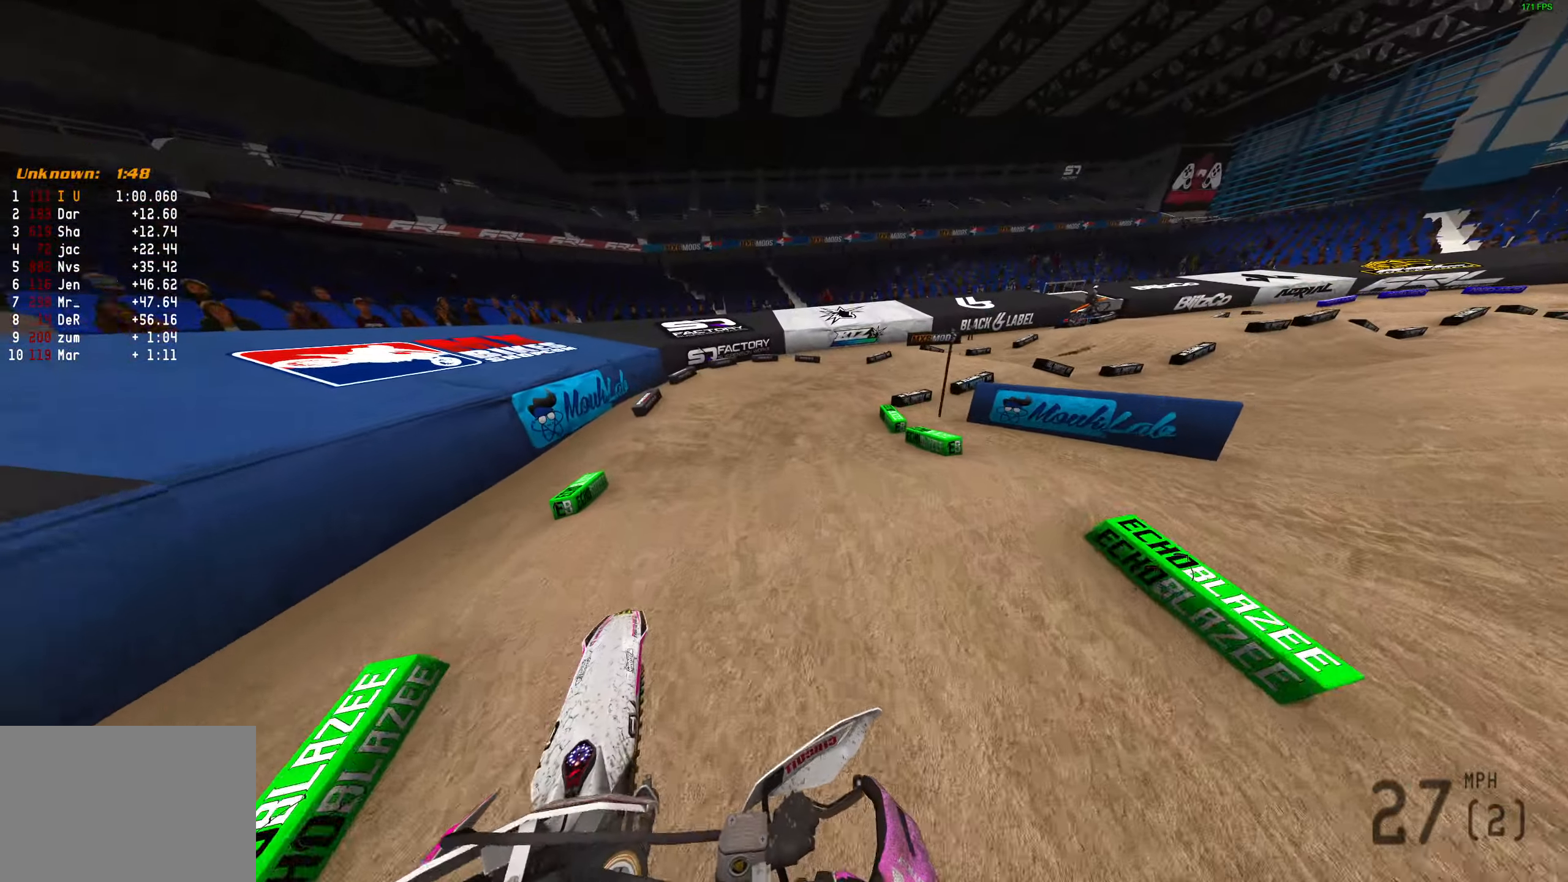
{"buttons": ["R2"], "left_stick": "right", "right_stick": "up-left", "events": [[167, "right_stick", "center"], [217, "R2", "up"], [267, "right_stick", "up-left"], [400, "R2", "down"]]}
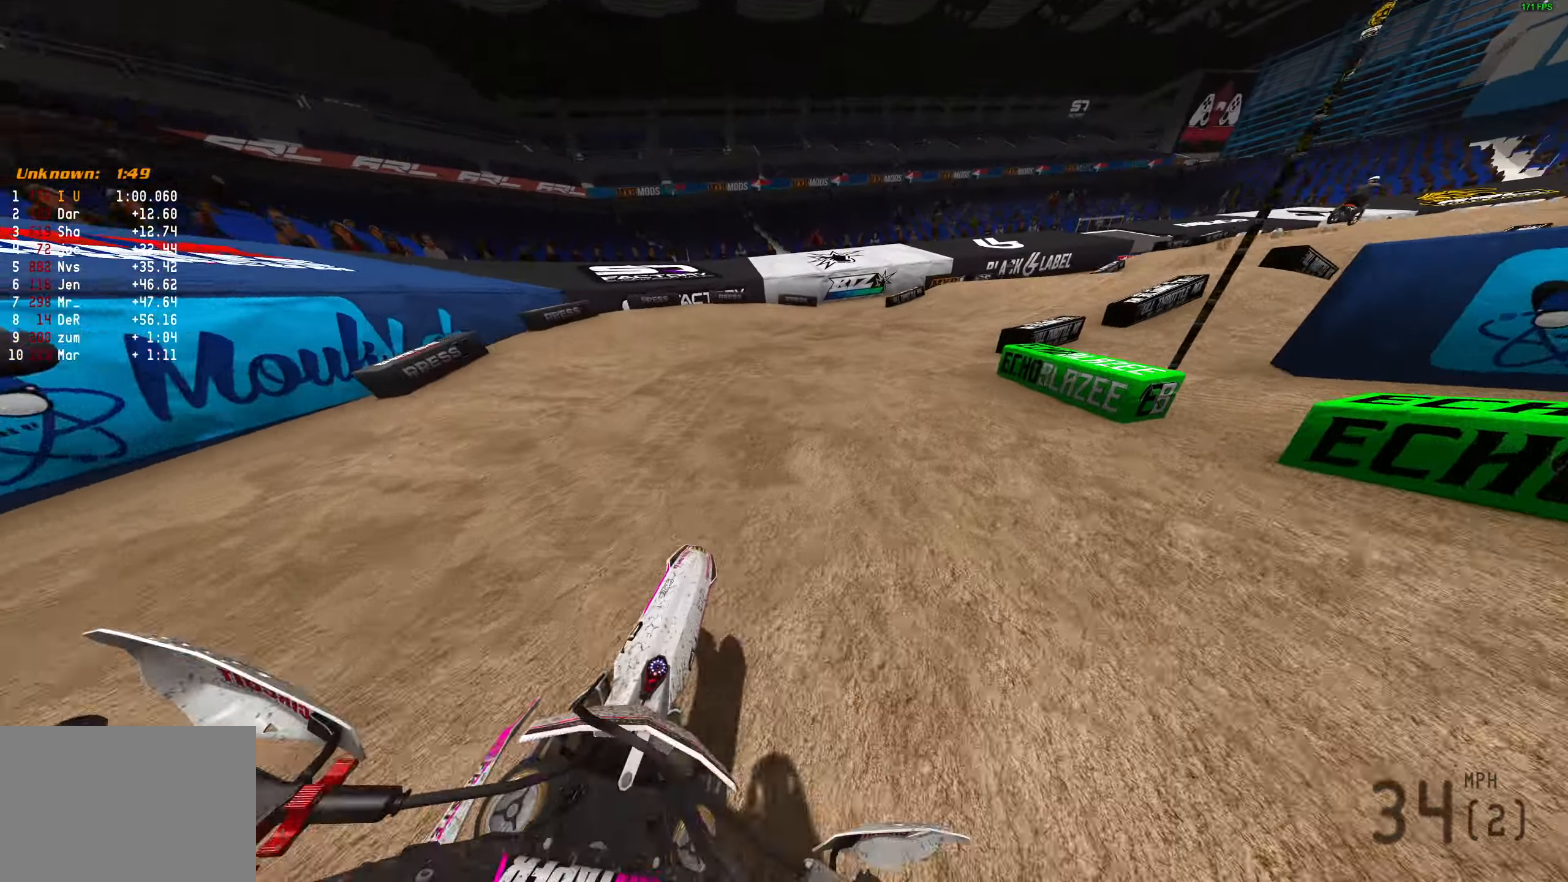
{"buttons": ["R2"], "left_stick": "right", "right_stick": "up-left", "events": [[33, "R2", "up"], [100, "R2", "down"]]}
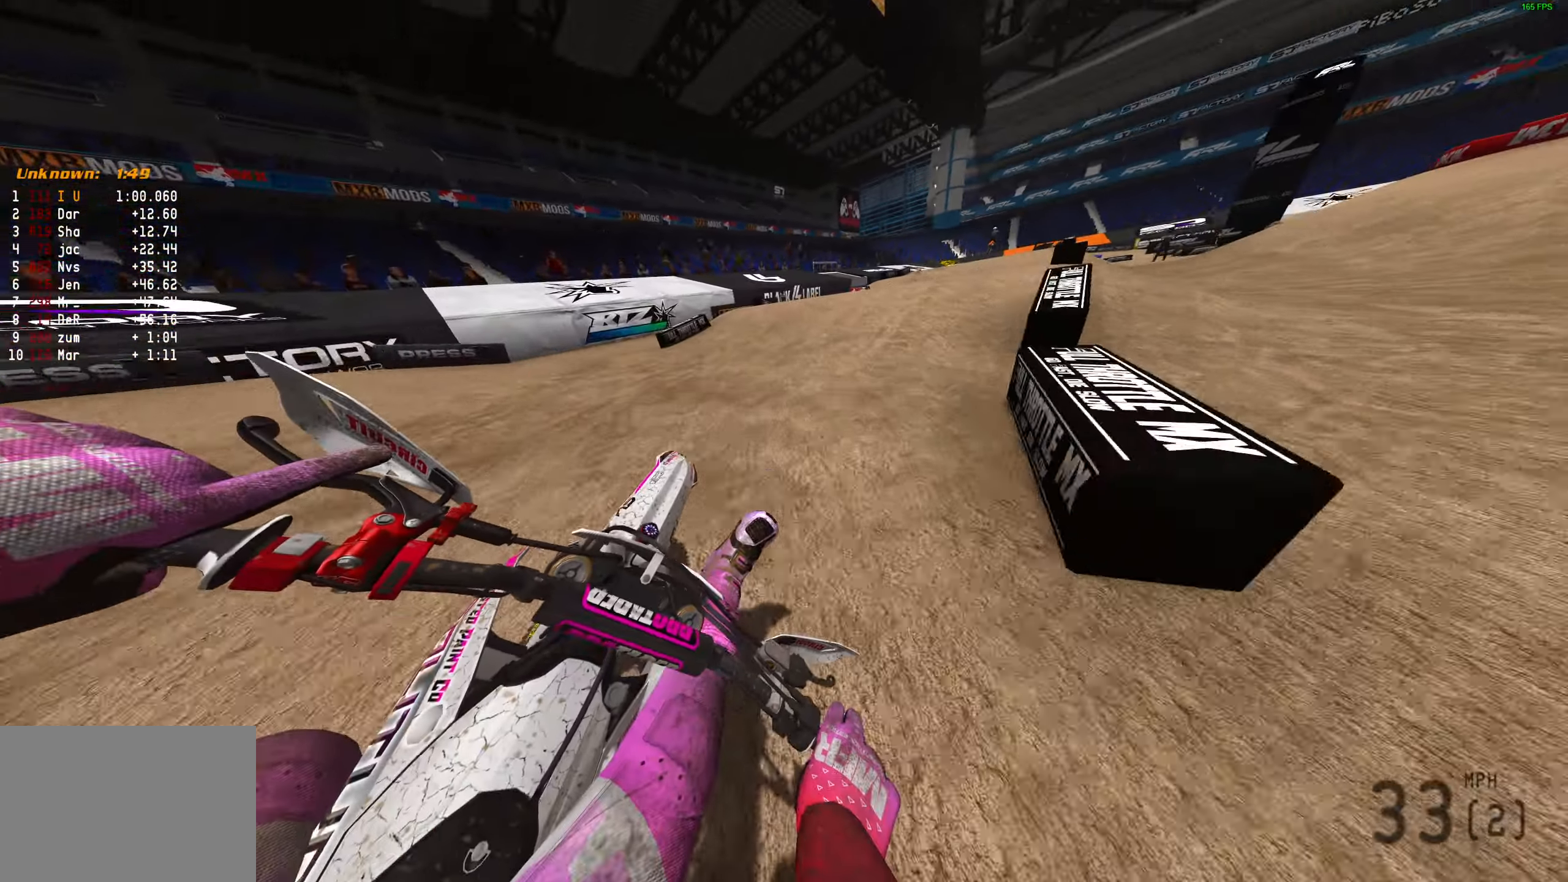
{"buttons": ["R2"], "left_stick": "right", "right_stick": "up", "events": [[183, "right_stick", "up"]]}
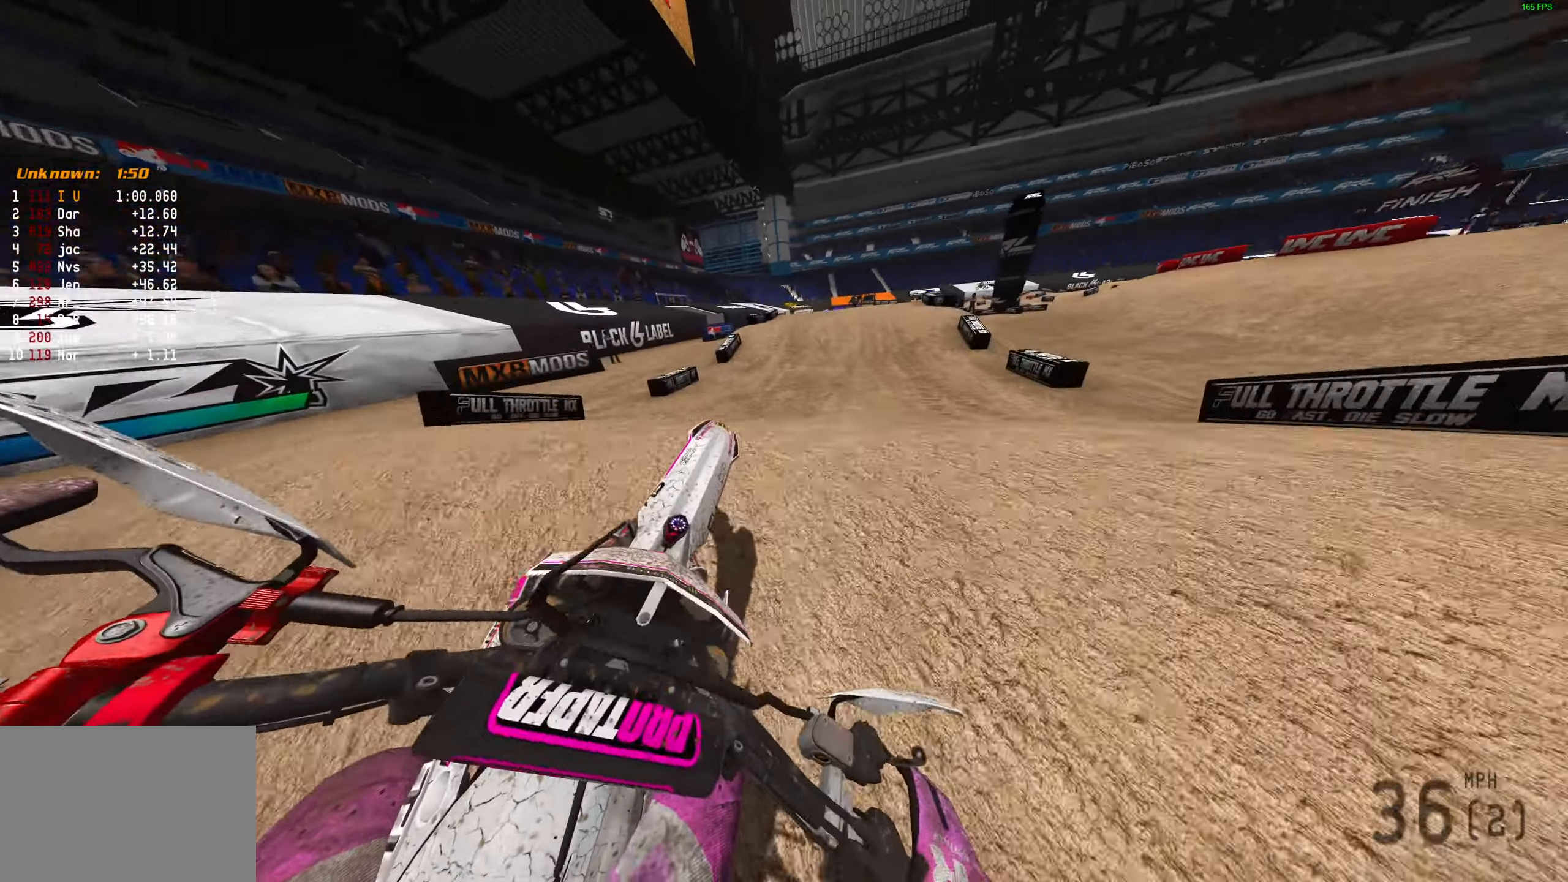
{"buttons": [], "left_stick": "left", "right_stick": "up-left", "events": [[83, "R2", "up"], [83, "right_stick", "up-left"], [150, "left_stick", "center"], [267, "R2", "down"], [283, "left_stick", "down-left"], [400, "left_stick", "left"], [500, "R2", "up"]]}
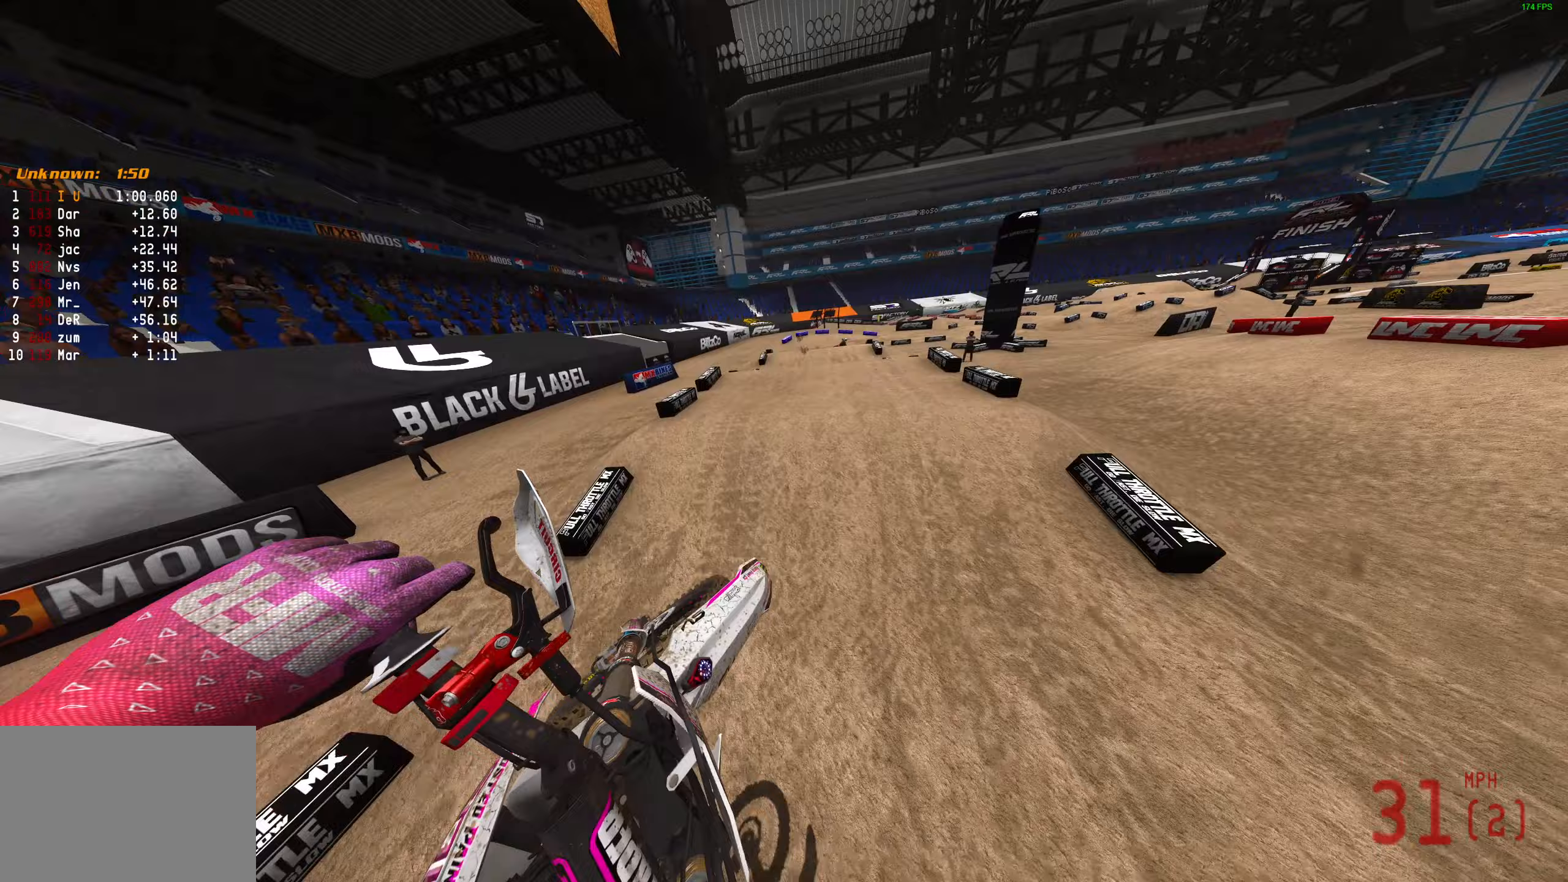
{"buttons": ["R2"], "left_stick": "up-right", "right_stick": "up-left", "events": [[150, "R2", "down"], [200, "left_stick", "center"], [267, "left_stick", "up-right"]]}
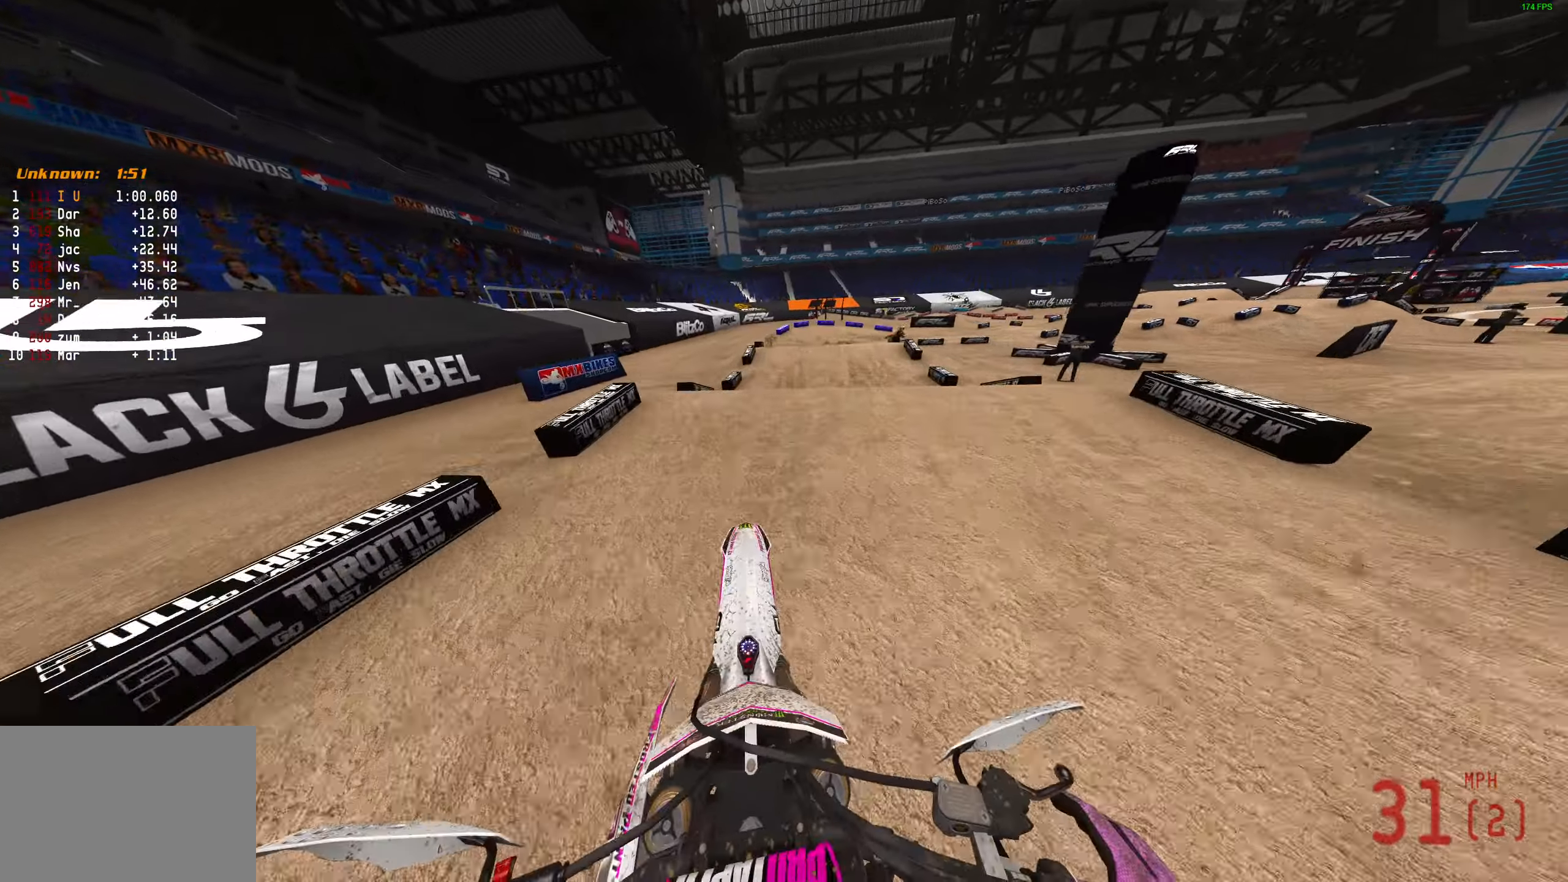
{"buttons": ["L3"], "left_stick": "right", "right_stick": "up-left", "events": [[433, "left_stick", "right"], [467, "R2", "up"], [483, "L3", "down"]]}
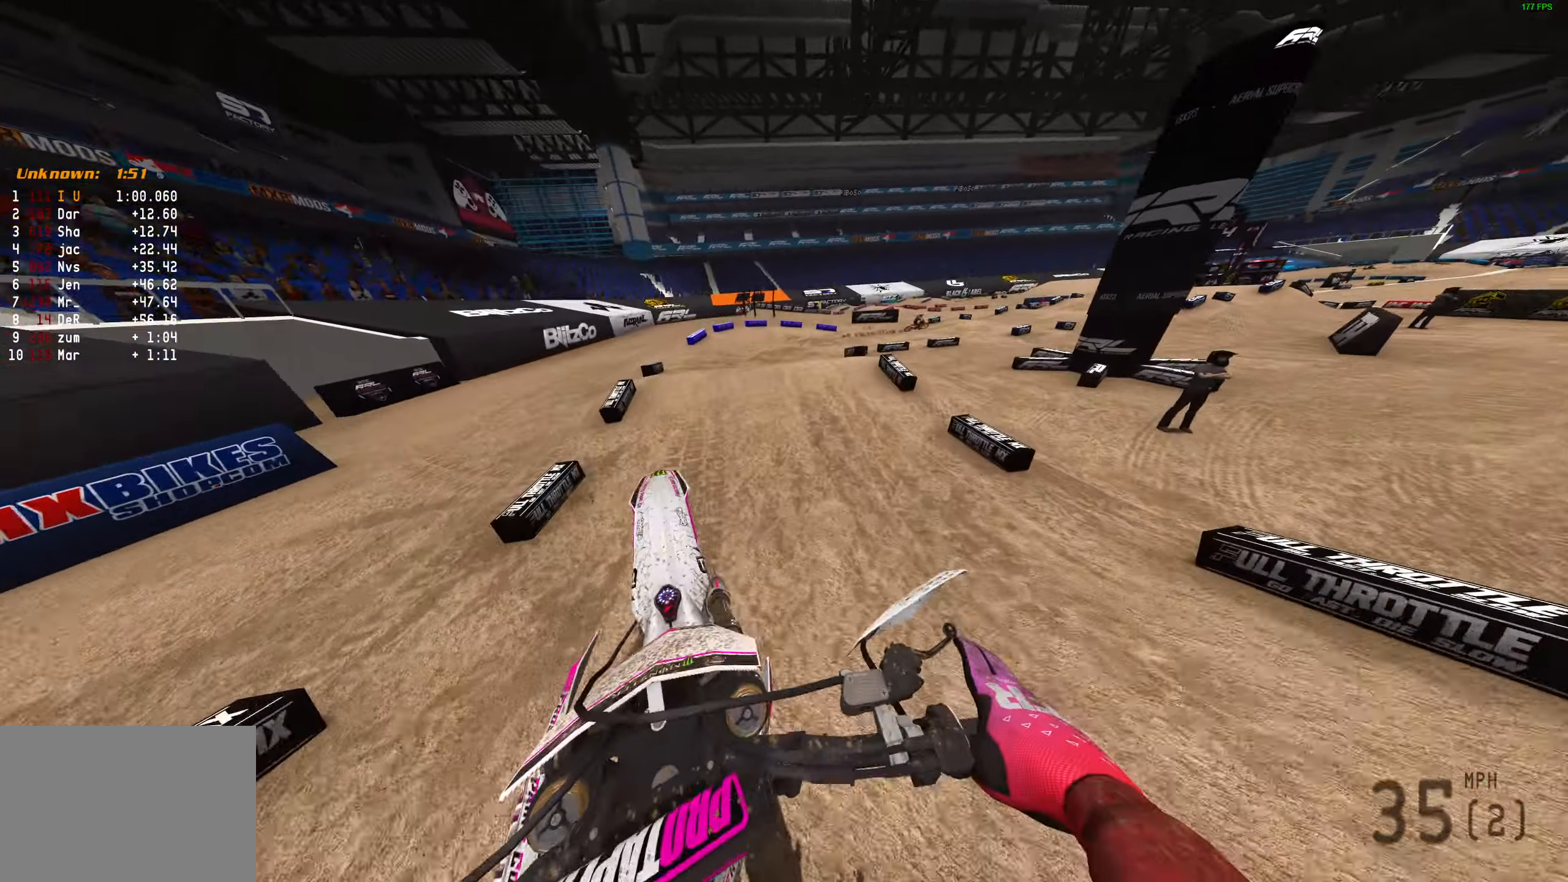
{"buttons": [], "left_stick": "right", "right_stick": "left", "events": [[100, "L3", "up"], [417, "right_stick", "left"]]}
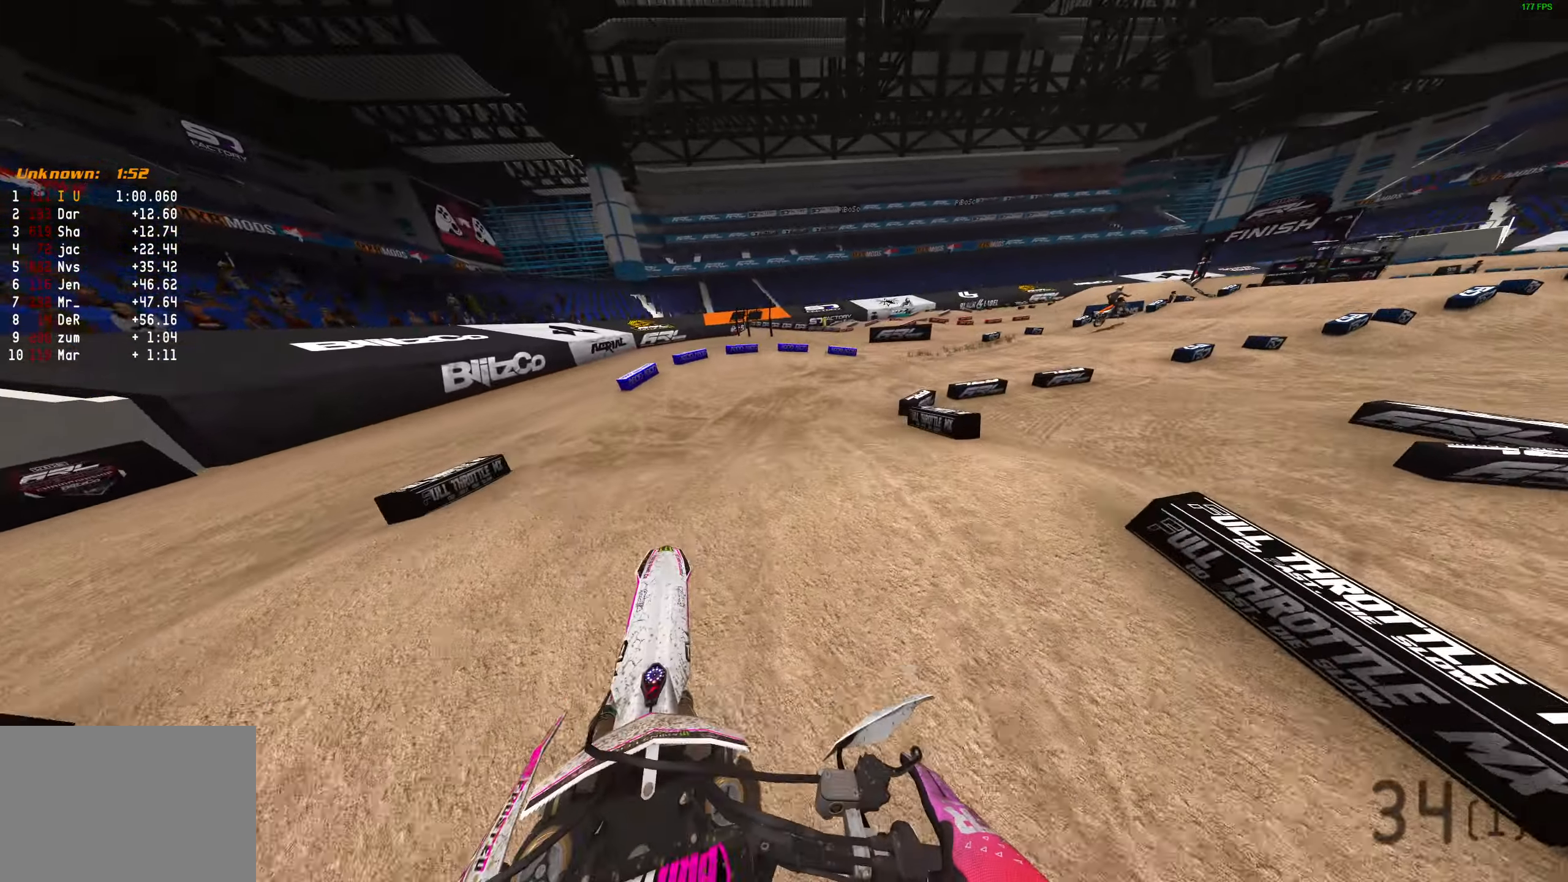
{"buttons": [], "left_stick": "right", "right_stick": "left", "events": [[33, "R2", "down"], [117, "R2", "up"], [117, "R3", "down"], [183, "R3", "up"]]}
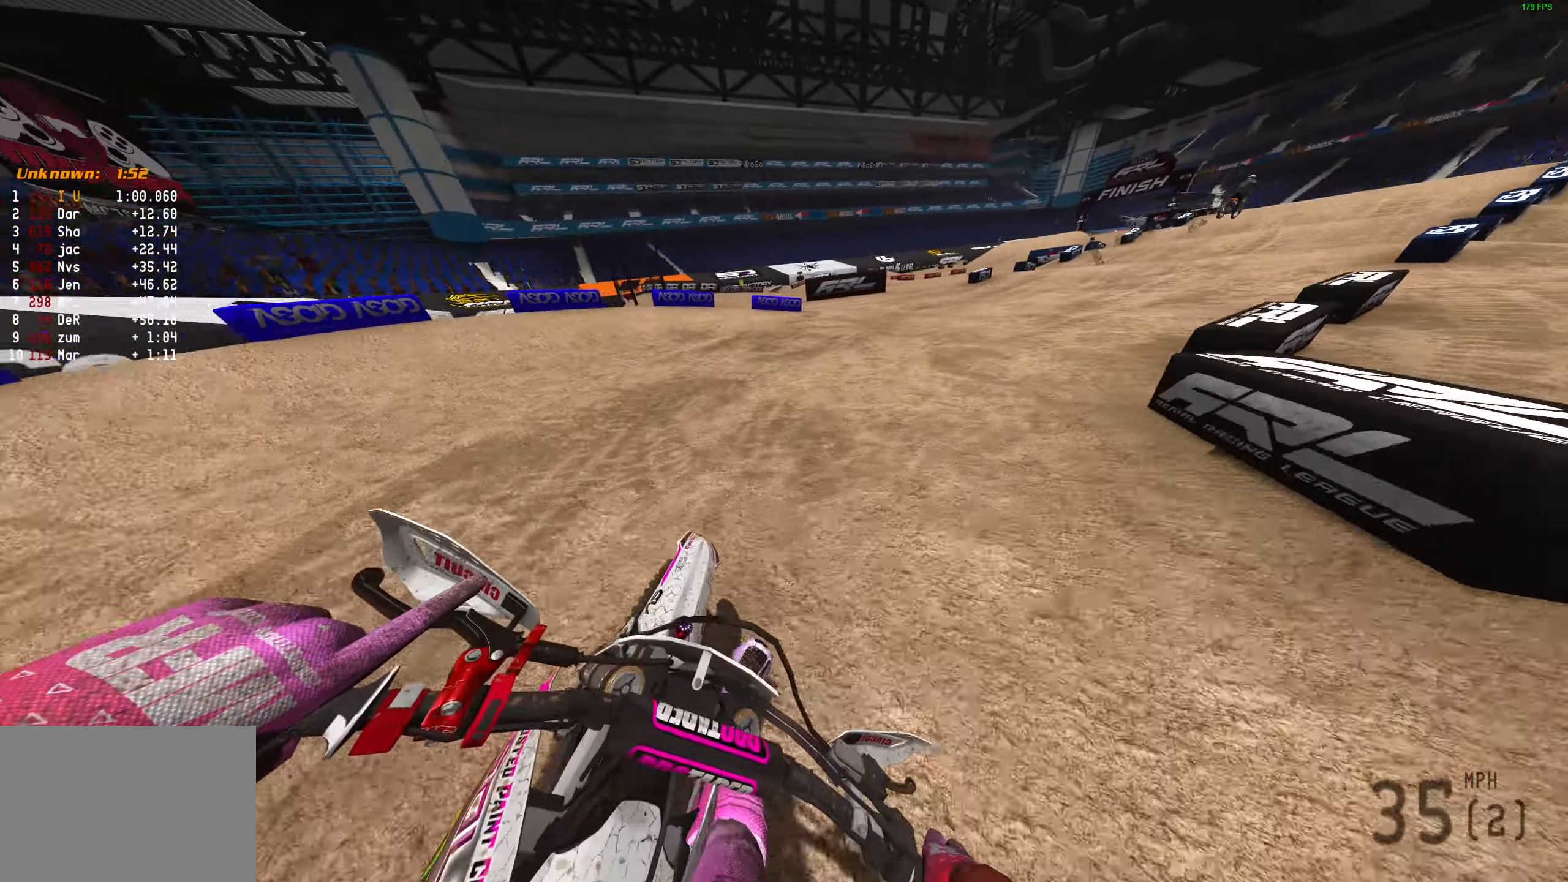
{"buttons": ["R2"], "left_stick": "right", "right_stick": "left", "events": [[267, "R2", "down"]]}
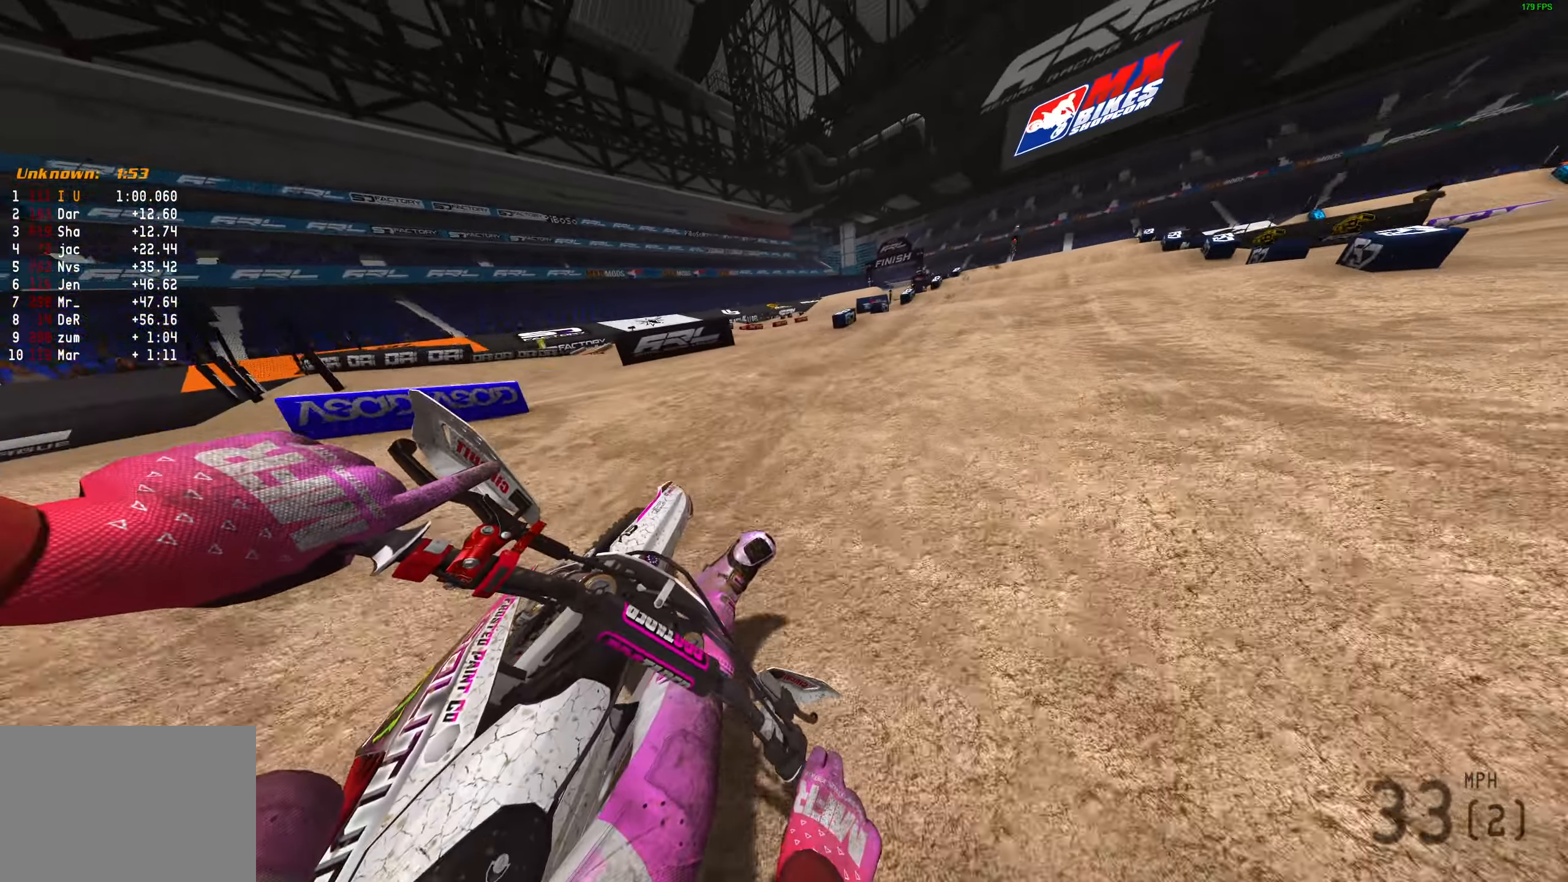
{"buttons": ["R2"], "left_stick": "right", "right_stick": "up-left", "events": [[183, "right_stick", "up-left"]]}
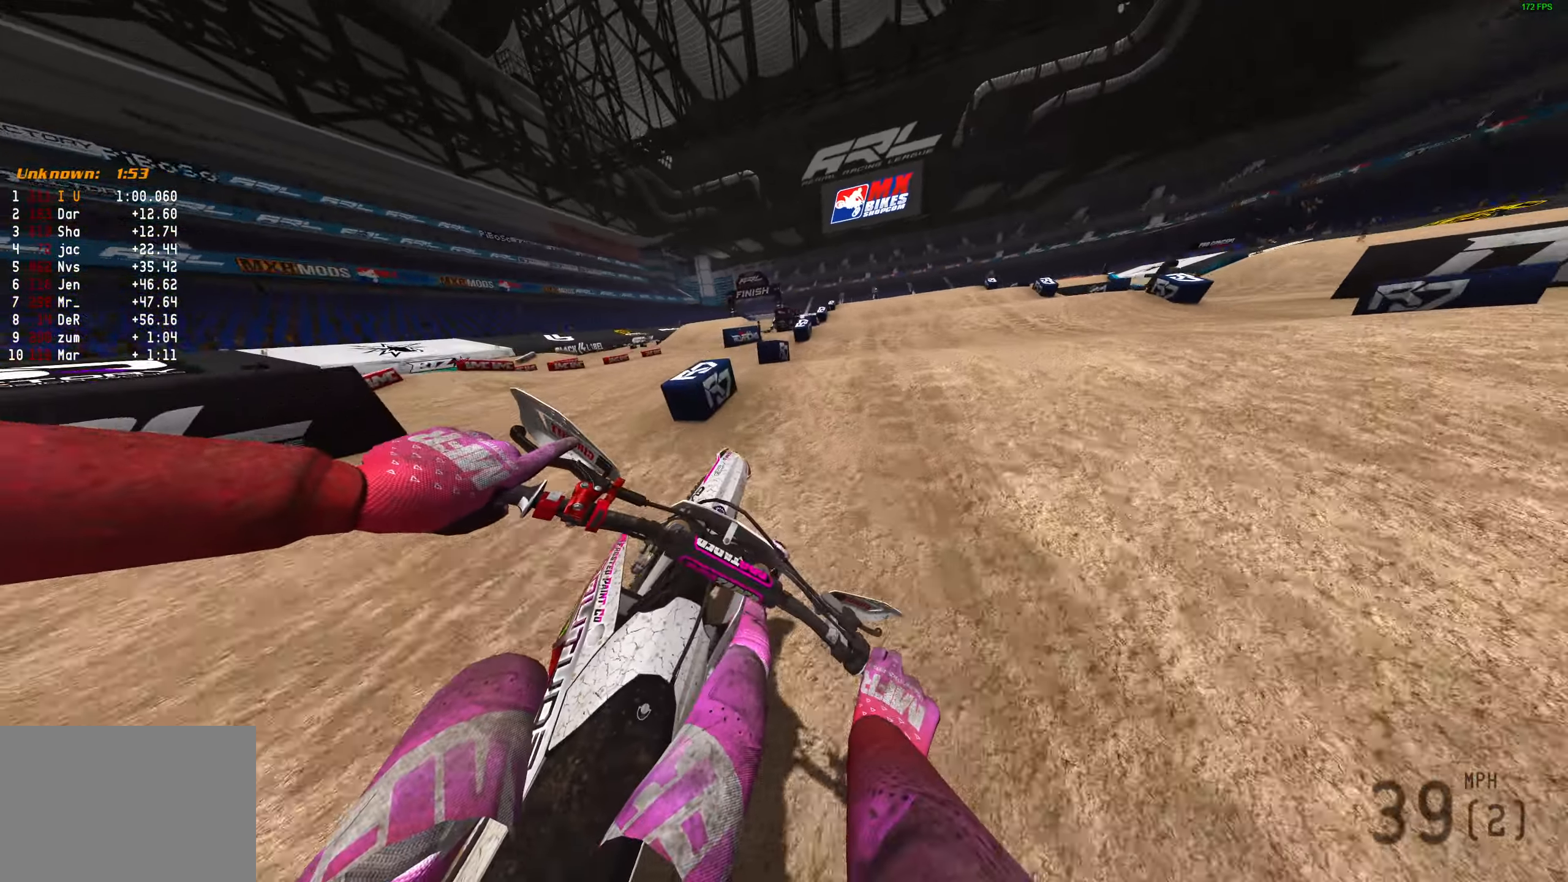
{"buttons": ["R2"], "left_stick": "right", "right_stick": "up-left", "events": [[183, "R3", "down"], [217, "left_stick", "center"], [317, "R3", "up"], [483, "left_stick", "right"]]}
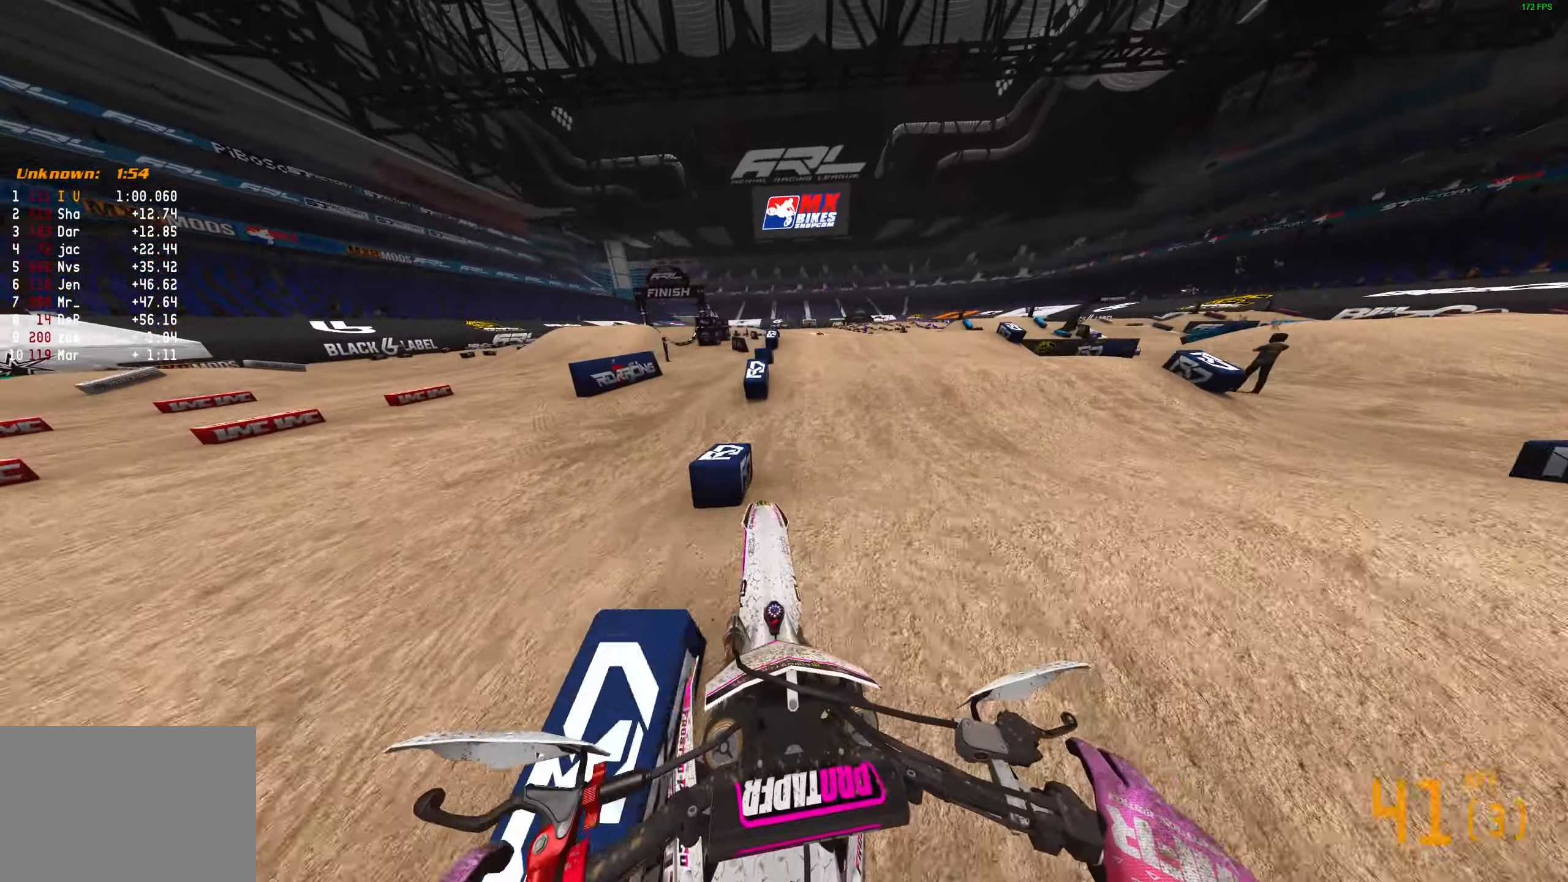
{"buttons": [], "left_stick": "center", "right_stick": "up-left", "events": [[83, "left_stick", "center"], [383, "right_stick", "left"], [467, "R2", "up"], [483, "right_stick", "up-left"]]}